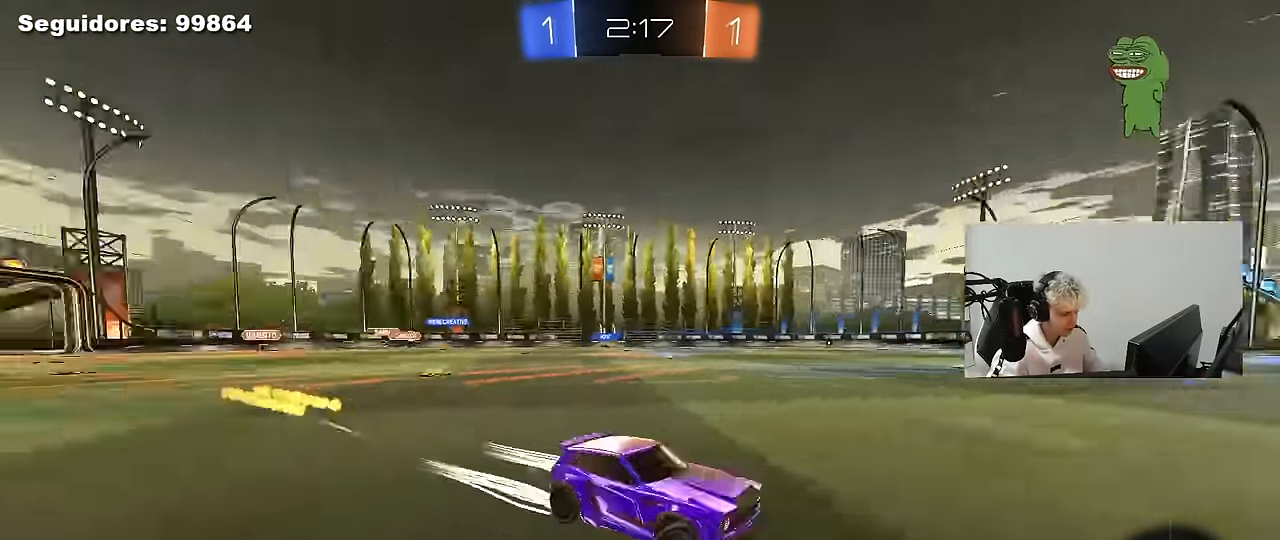
Gameplay with keyboard and mouse; each line is a JSON object with the keys and mouse buttons held at the frame after it. "events" lists presses ("down") and releases ("up") of "1", "2", "3", "4", "5", "a", "alt", "c", "caps_lock", "ctrl", "d", "e", "f", "g", "q", "r", "s", "shift", "space", "t", "tab", "v", "w", "x", "z", "mouse_left", "mouse_wheel" and "mouse_right" between this image and that frame as [ms after this image, input, new state], when the widget could be followed in between. "mouse_left", "mouse_wheel", "mouse_right" = the "left", "wheel", "right" buttons of the "mouse" list. No other keys are recorded. "wheel" means that the mouse wheel is clicked or scrolled. "mouse_move" is the direction in which the mouse moves at that frame (one of eight, or "still"), when it could be read.
{"keys": ["a", "w"], "mouse": ["left"], "mouse_move": "still", "events": [[50, "mouse_left", "down"], [50, "shift", "down"], [183, "shift", "up"]]}
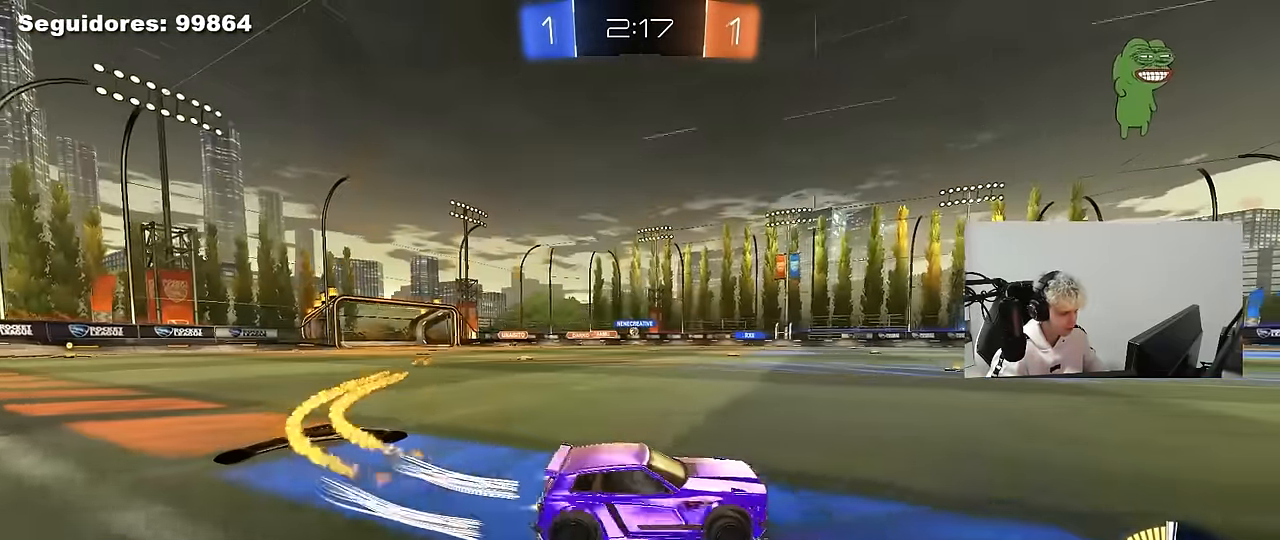
{"keys": ["w"], "mouse": [], "mouse_move": "still", "events": [[300, "mouse_left", "up"], [350, "a", "up"]]}
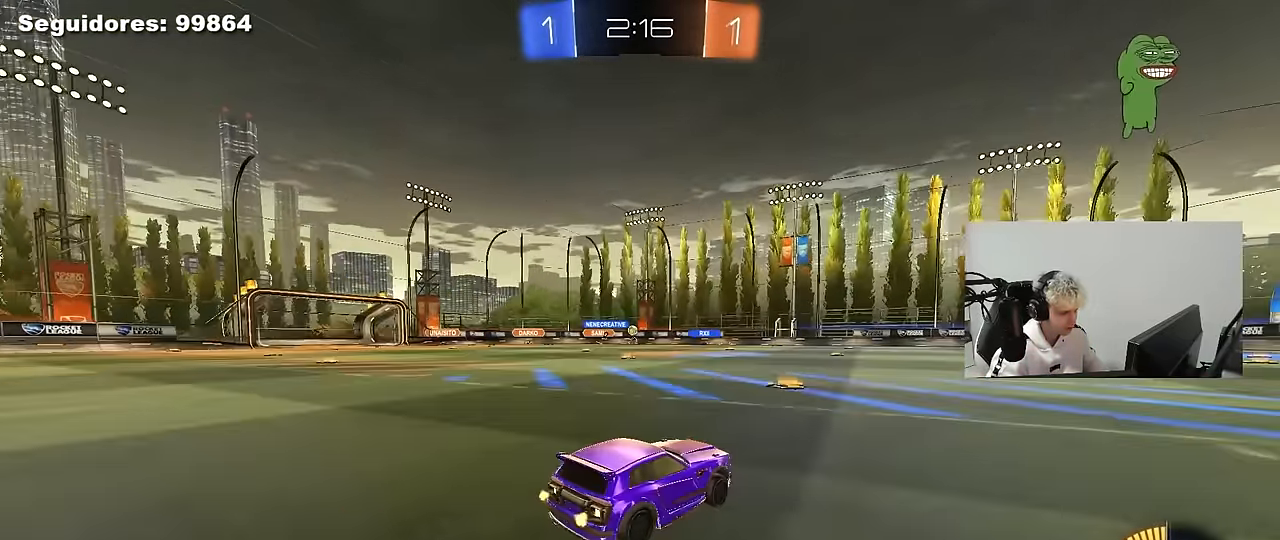
{"keys": ["w"], "mouse": [], "mouse_move": "still", "events": [[33, "mouse_left", "down"], [133, "a", "down"], [266, "a", "up"], [366, "mouse_left", "up"]]}
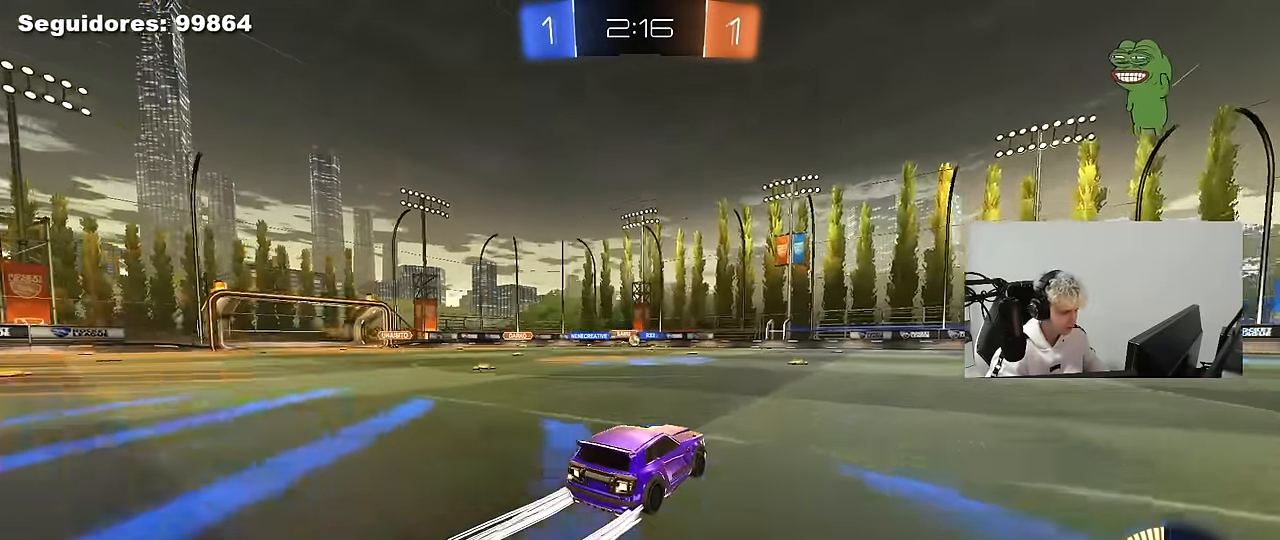
{"keys": ["a", "w"], "mouse": [], "mouse_move": "still", "events": [[283, "a", "down"], [383, "shift", "down"], [466, "shift", "up"]]}
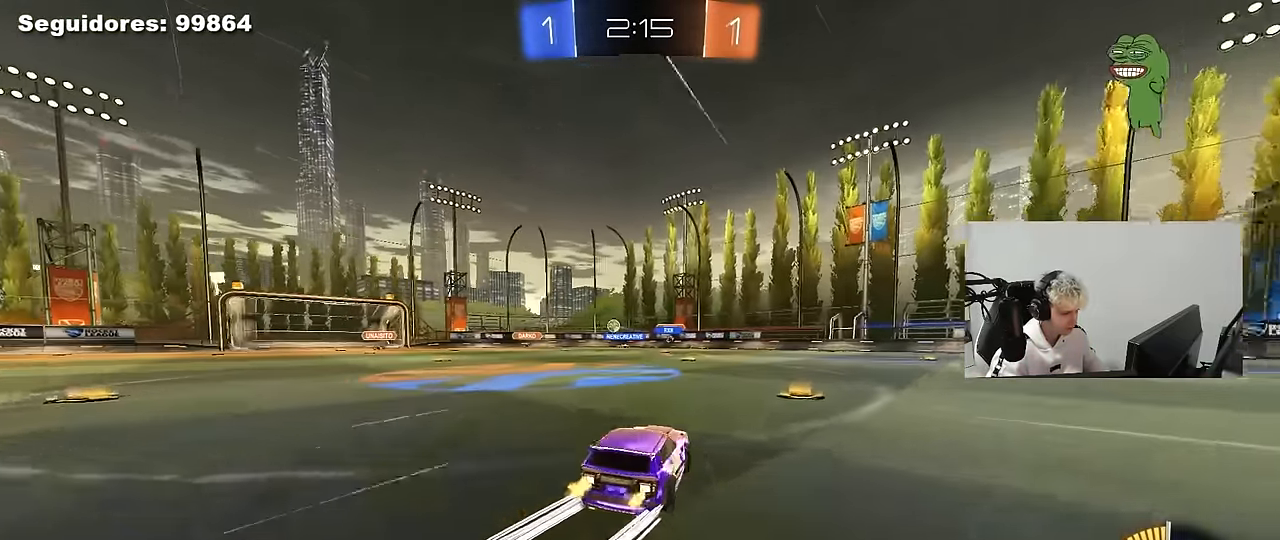
{"keys": ["a", "w"], "mouse": [], "mouse_move": "still", "events": [[150, "shift", "down"], [250, "shift", "up"]]}
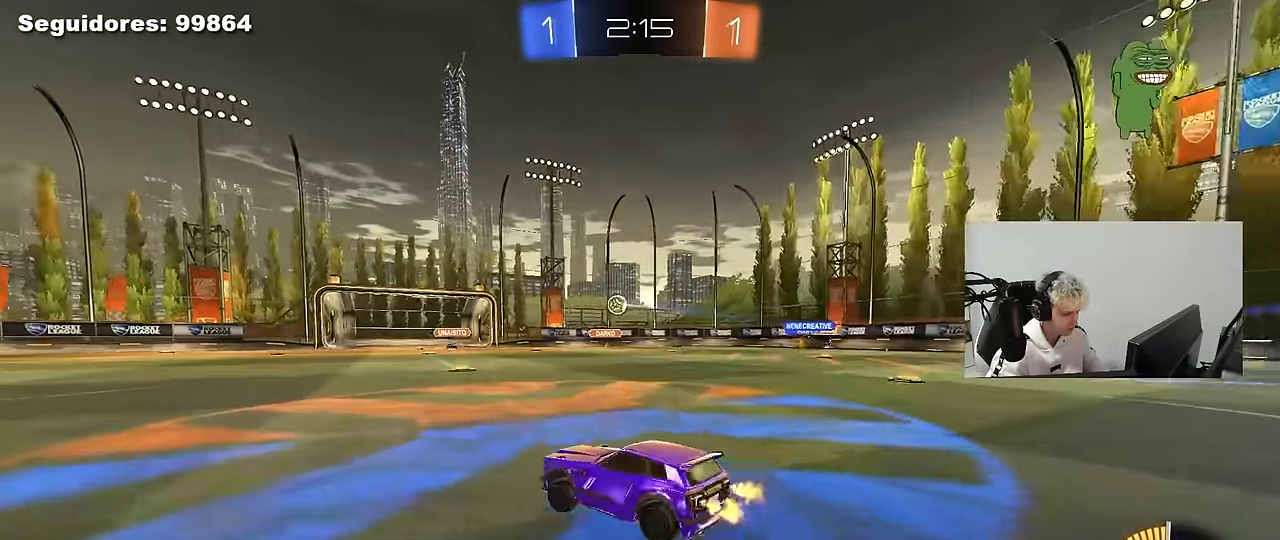
{"keys": ["a", "shift", "w"], "mouse": [], "mouse_move": "still", "events": [[500, "shift", "down"]]}
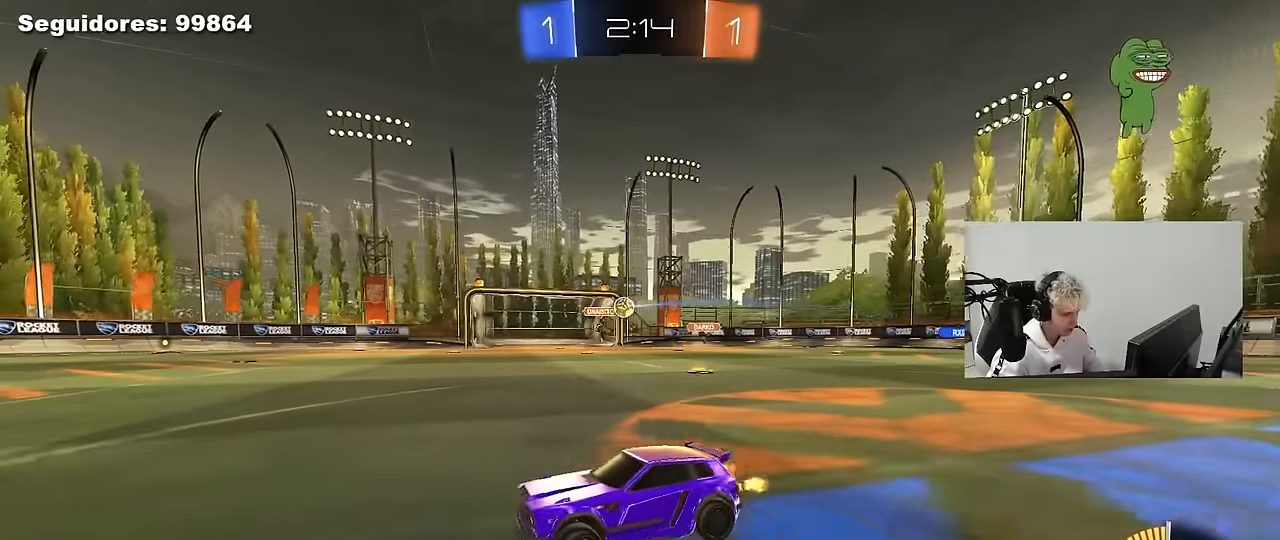
{"keys": ["a"], "mouse": [], "mouse_move": "still", "events": [[100, "shift", "up"], [416, "w", "up"]]}
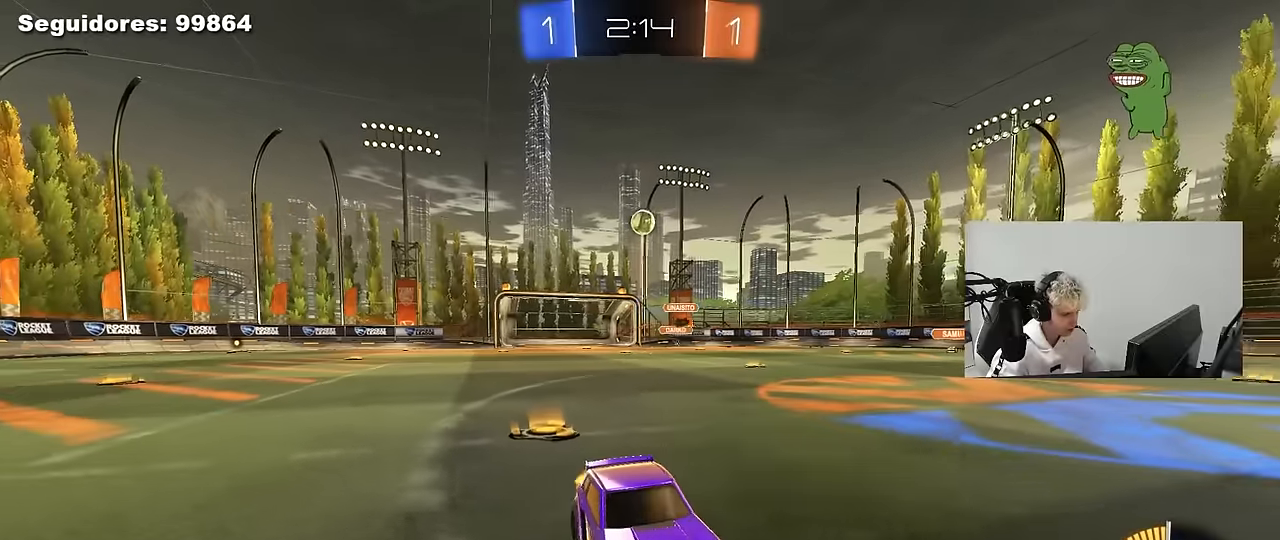
{"keys": ["s"], "mouse": ["right"], "mouse_move": "still", "events": [[16, "a", "up"], [66, "d", "down"], [100, "s", "down"], [200, "s", "up"], [250, "d", "up"], [250, "mouse_right", "down"], [300, "s", "down"], [350, "d", "down"], [483, "d", "up"]]}
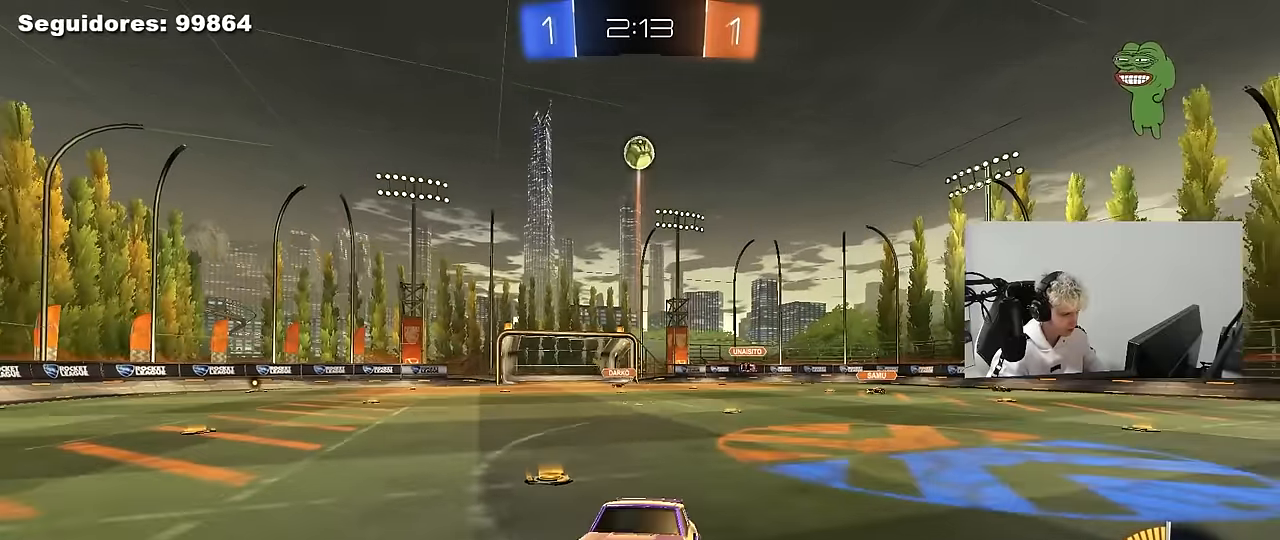
{"keys": ["a", "shift", "w"], "mouse": ["left"], "mouse_move": "still", "events": [[33, "s", "up"], [133, "a", "down"], [133, "s", "down"], [133, "shift", "down"], [166, "mouse_left", "down"], [266, "mouse_right", "up"], [316, "s", "up"], [400, "w", "down"]]}
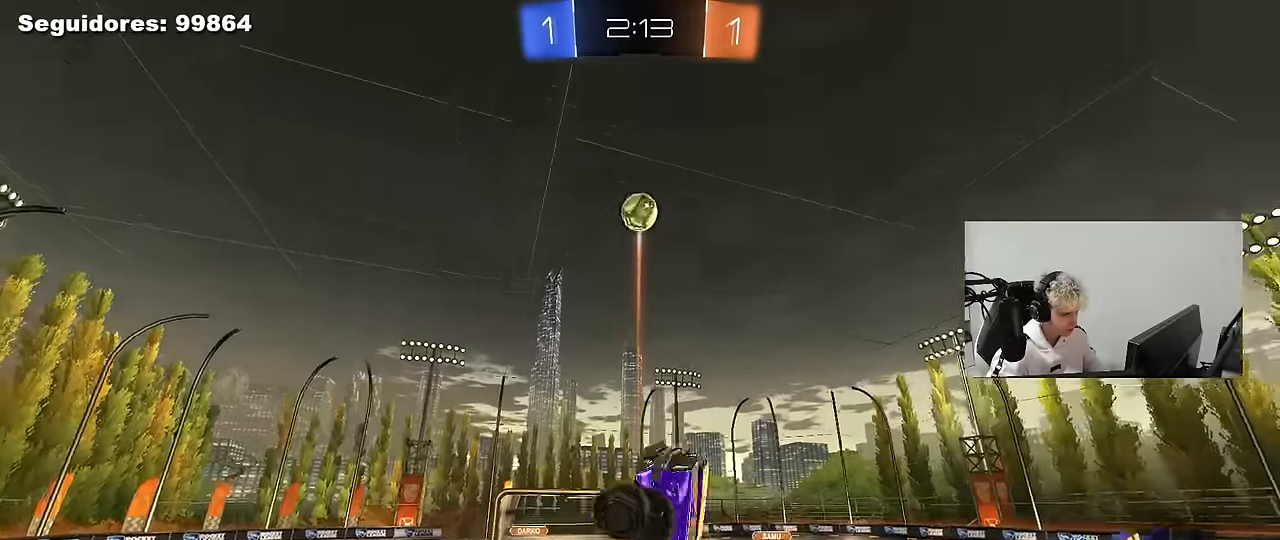
{"keys": ["a", "shift"], "mouse": [], "mouse_move": "still", "events": [[100, "w", "up"], [133, "s", "down"], [183, "shift", "up"], [233, "mouse_left", "up"], [283, "shift", "down"], [333, "mouse_left", "down"], [333, "s", "up"], [466, "mouse_left", "up"]]}
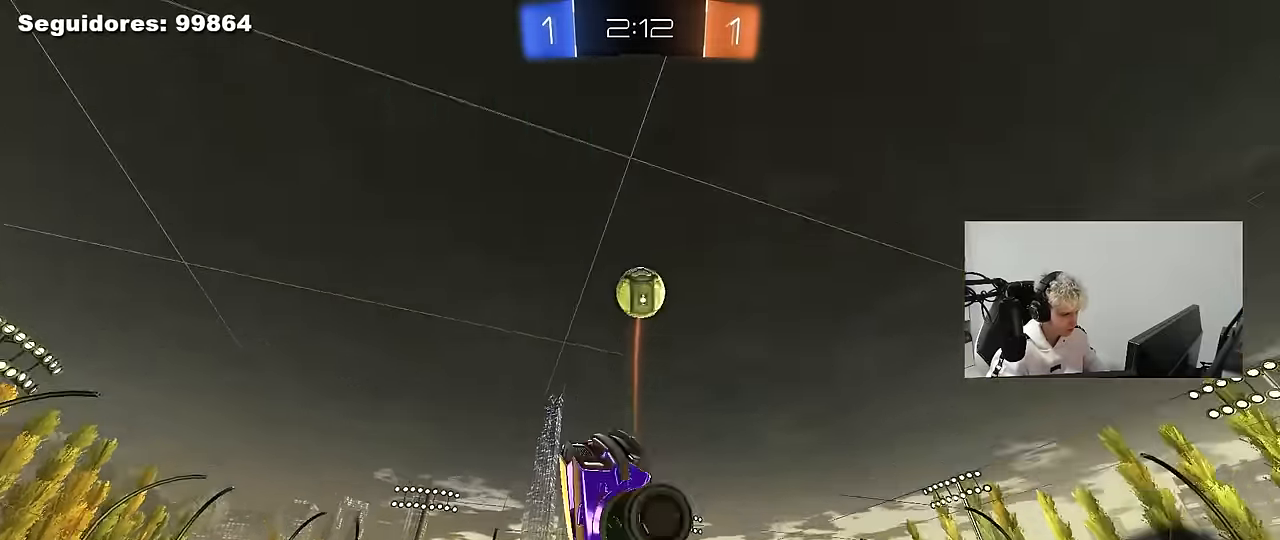
{"keys": ["a"], "mouse": [], "mouse_move": "still", "events": [[66, "shift", "up"], [116, "s", "down"], [116, "shift", "down"], [150, "shift", "up"], [250, "s", "up"], [300, "shift", "down"], [383, "shift", "up"]]}
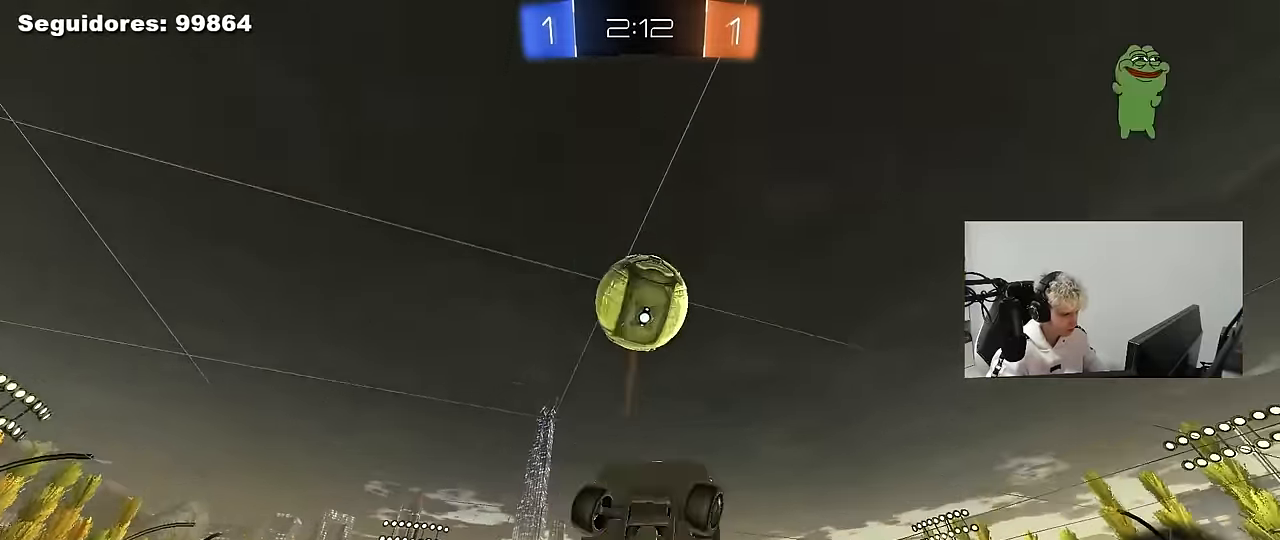
{"keys": ["a", "w"], "mouse": [], "mouse_move": "still", "events": [[116, "shift", "down"], [216, "w", "down"], [266, "shift", "up"]]}
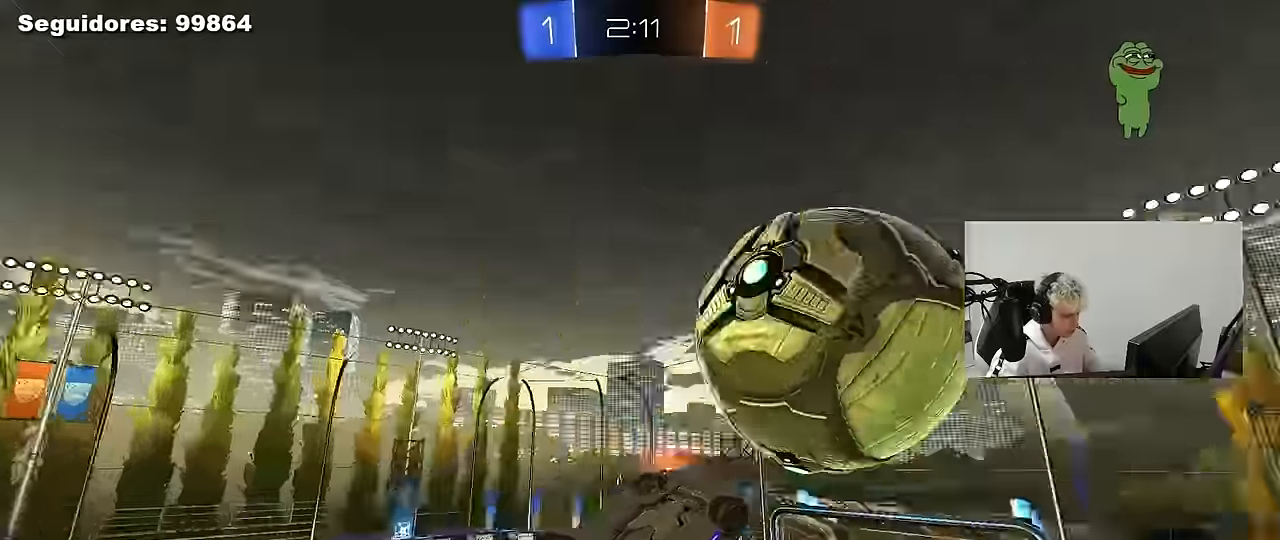
{"keys": ["a", "s", "shift"], "mouse": ["left"], "mouse_move": "still", "events": [[50, "w", "up"], [100, "mouse_left", "down"], [100, "shift", "down"], [284, "w", "down"], [417, "w", "up"], [467, "s", "down"]]}
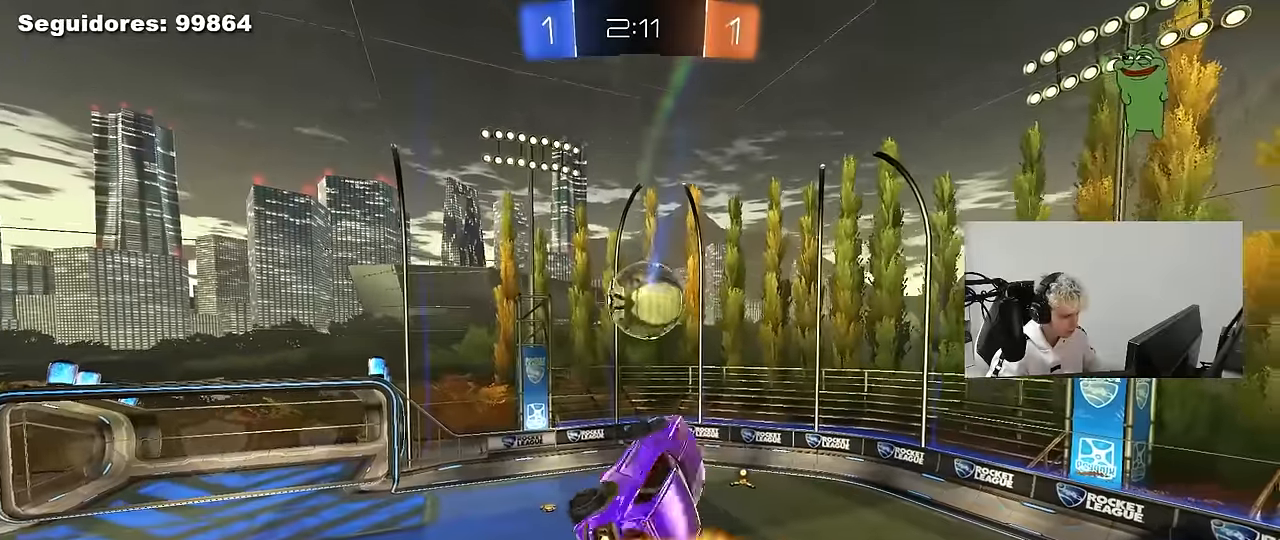
{"keys": ["a"], "mouse": ["left"], "mouse_move": "still", "events": [[67, "a", "up"], [67, "d", "down"], [67, "s", "up"], [67, "shift", "up"], [200, "w", "down"], [350, "d", "up"], [384, "a", "down"], [434, "w", "up"]]}
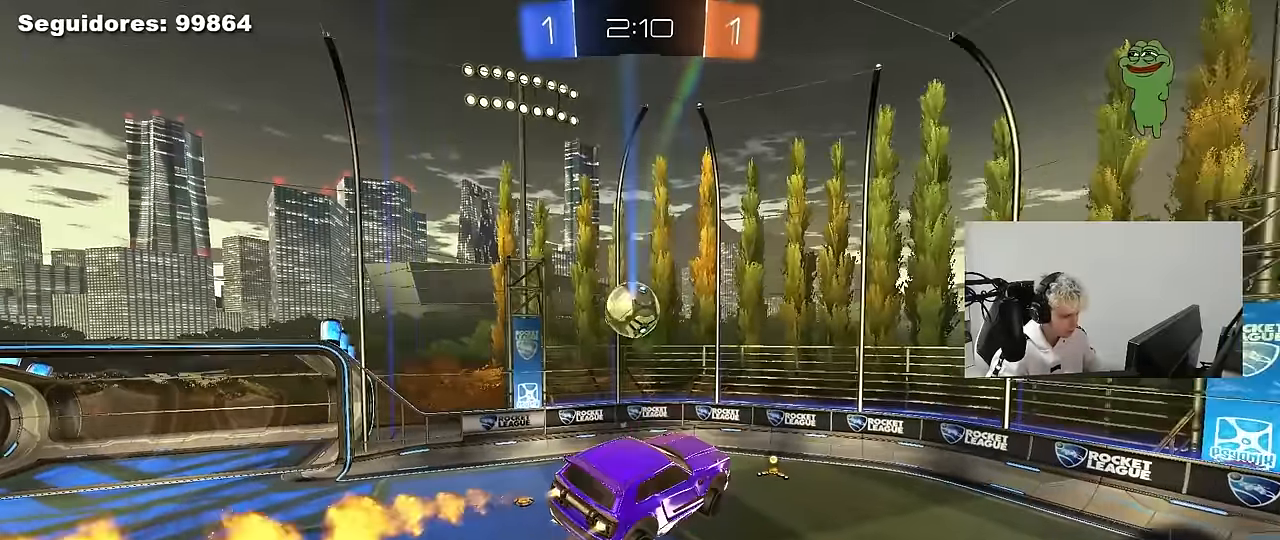
{"keys": [], "mouse": ["left"], "mouse_move": "still", "events": [[134, "a", "up"], [167, "s", "down"], [350, "d", "down"], [350, "s", "up"], [400, "d", "up"]]}
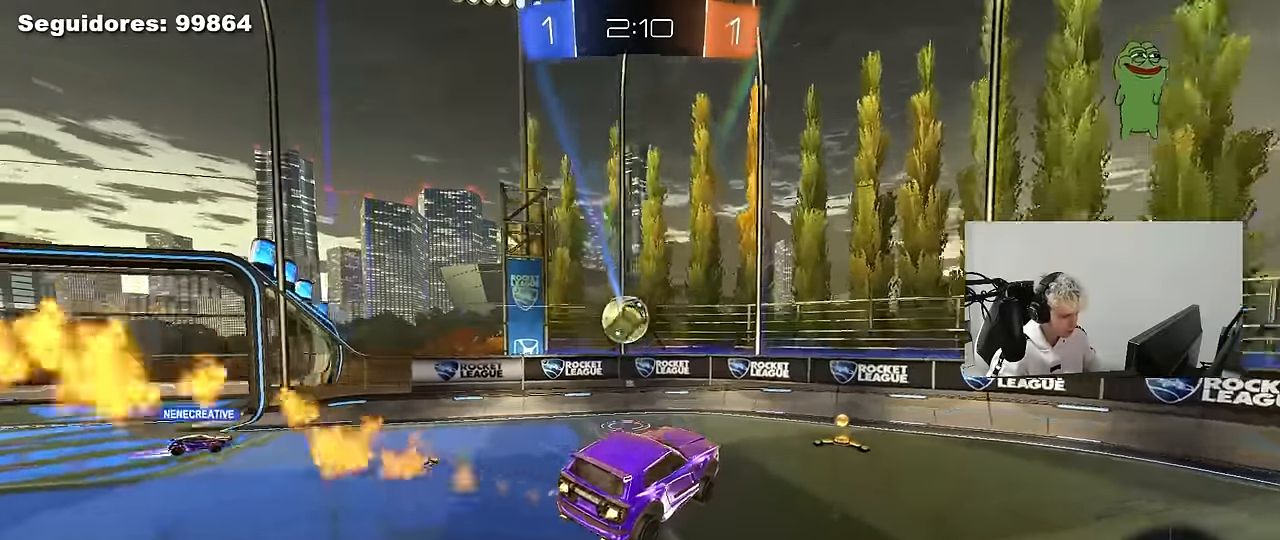
{"keys": ["w"], "mouse": ["left"], "mouse_move": "still", "events": [[100, "w", "down"]]}
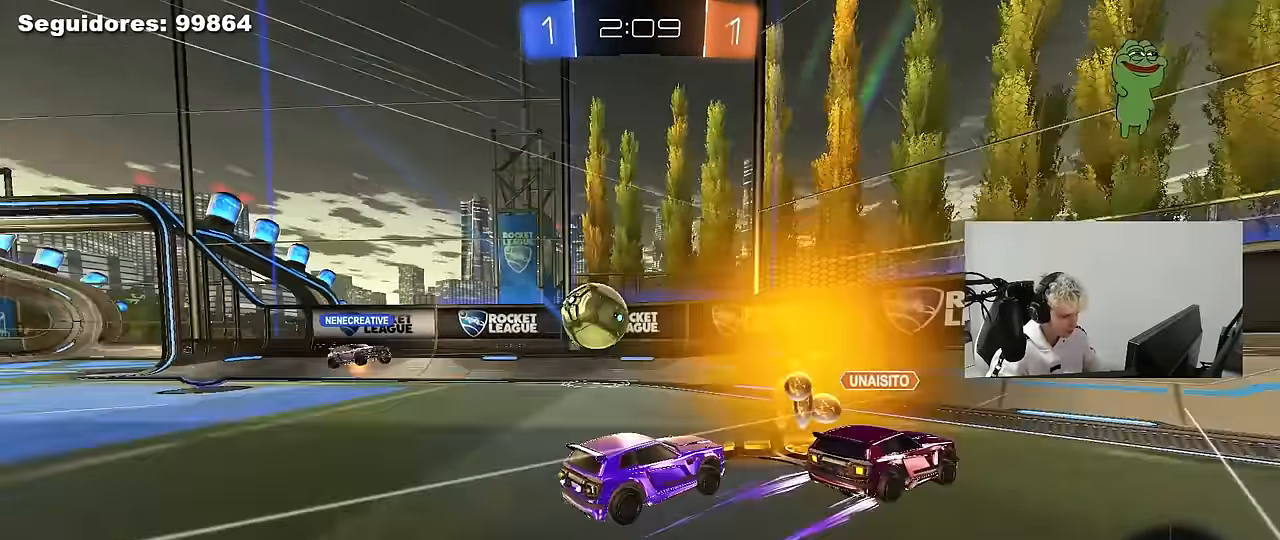
{"keys": ["a", "w"], "mouse": [], "mouse_move": "still", "events": [[17, "a", "down"], [67, "a", "up"], [117, "d", "down"], [117, "w", "up"], [150, "w", "down"], [250, "a", "down"], [250, "d", "up"], [250, "mouse_left", "up"], [300, "shift", "down"], [384, "shift", "up"]]}
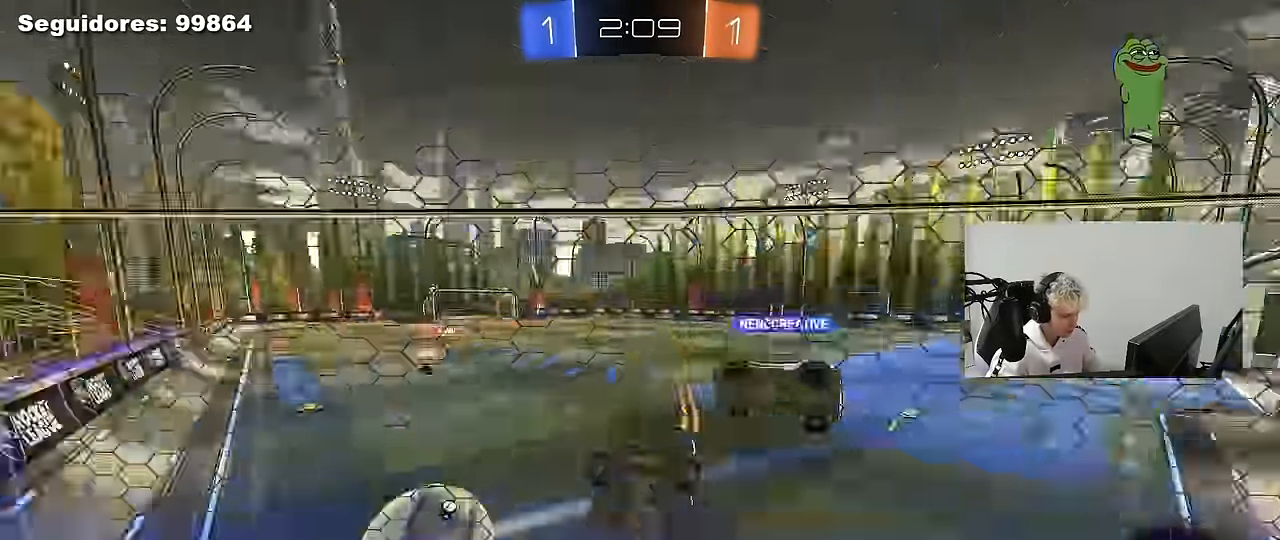
{"keys": ["a", "w"], "mouse": [], "mouse_move": "still", "events": []}
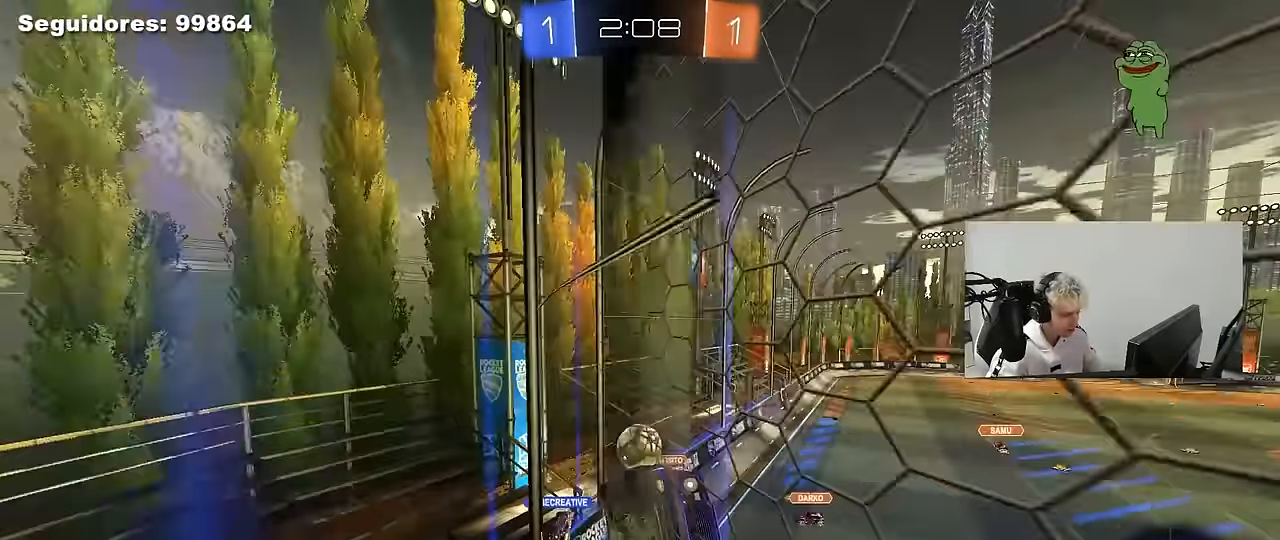
{"keys": ["a", "w"], "mouse": [], "mouse_move": "still", "events": [[234, "a", "up"], [367, "a", "down"]]}
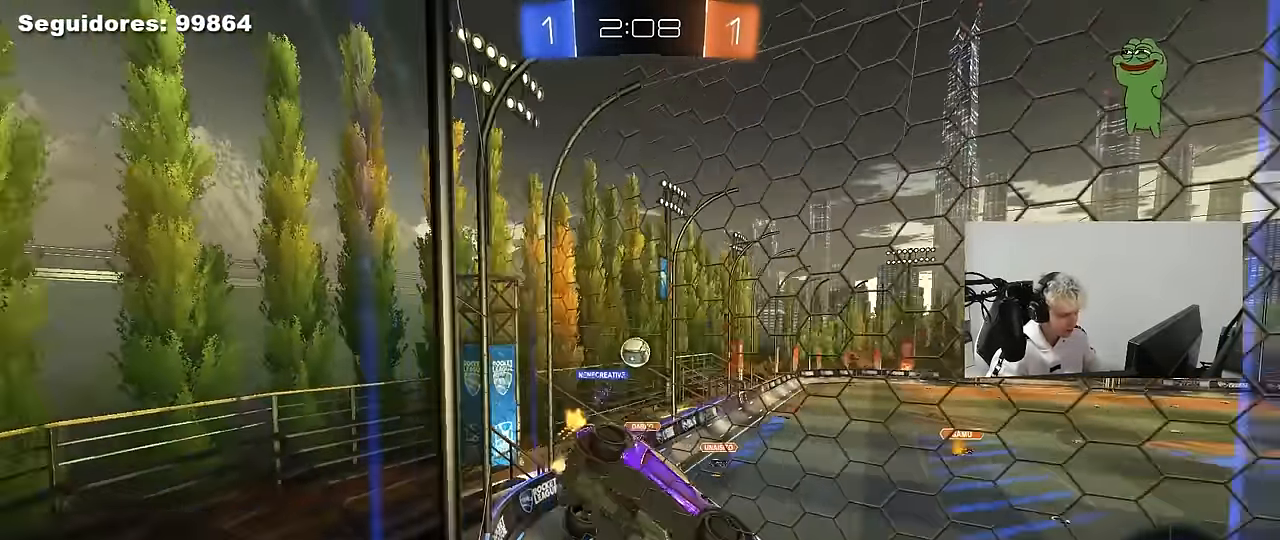
{"keys": [], "mouse": [], "mouse_move": "up", "events": [[17, "a", "up"], [117, "d", "down"], [150, "mouse_right", "down"], [150, "w", "up"], [200, "d", "up"], [200, "space", "down"], [250, "s", "down"], [250, "shift", "down"], [300, "d", "down"], [350, "space", "up"], [384, "mouse_right", "up"], [484, "d", "up"], [484, "s", "up"], [484, "shift", "up"]]}
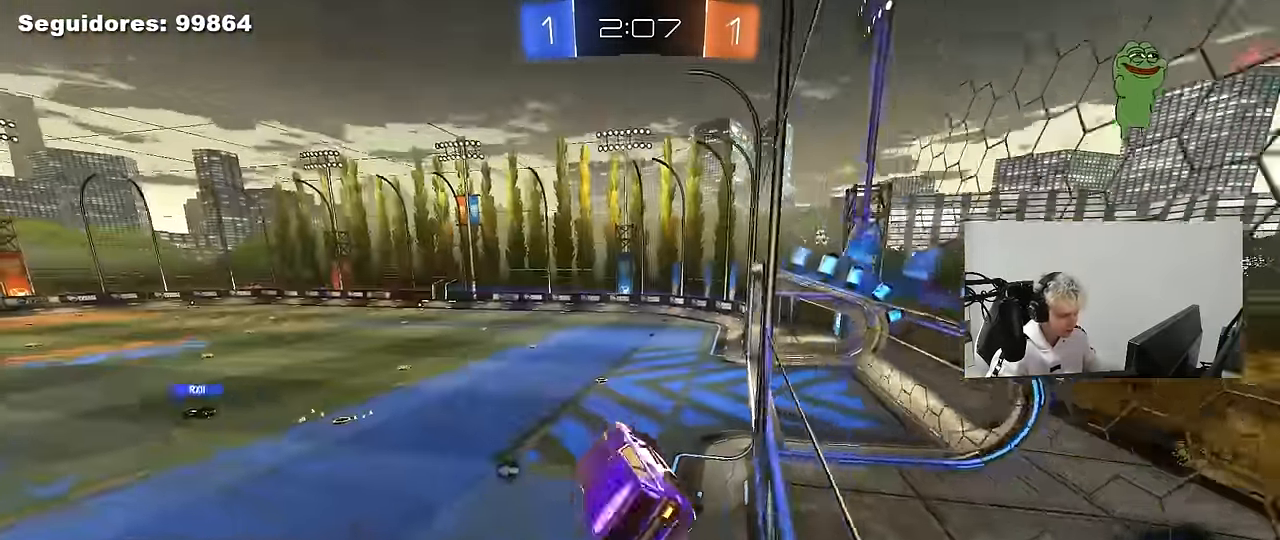
{"keys": ["w"], "mouse": ["left", "right"], "mouse_move": "still", "events": [[317, "w", "down"], [500, "mouse_left", "down"], [500, "mouse_right", "down"]]}
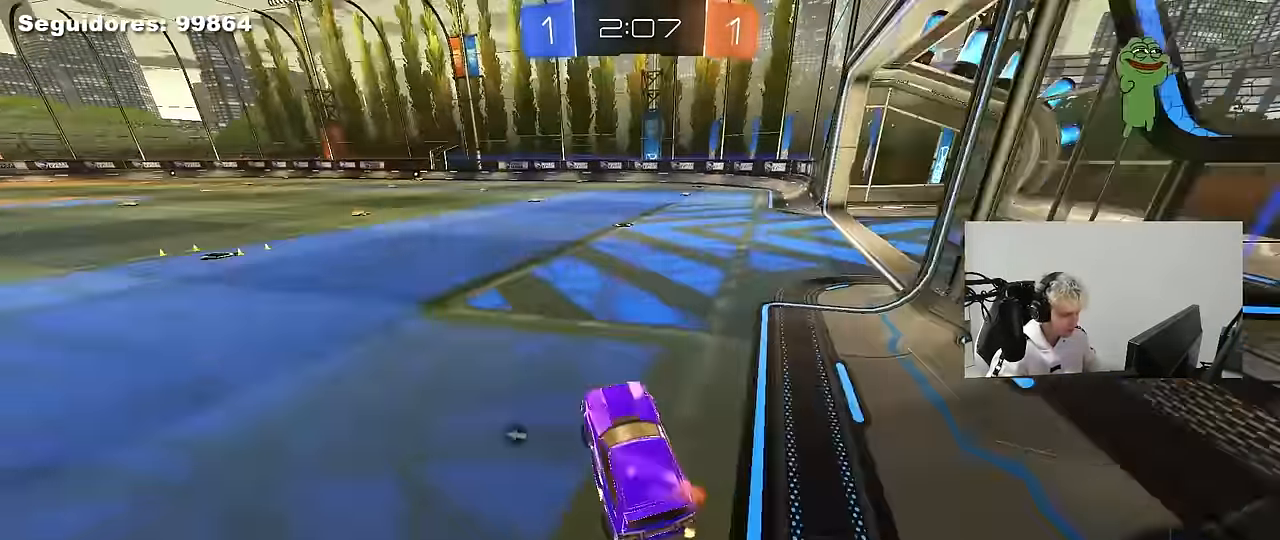
{"keys": ["a", "s", "shift"], "mouse": [], "mouse_move": "still", "events": [[50, "d", "down"], [100, "mouse_right", "up"], [184, "mouse_right", "down"], [234, "d", "up"], [234, "space", "down"], [284, "a", "down"], [284, "shift", "down"], [334, "space", "up"], [384, "s", "down"], [384, "w", "up"], [417, "mouse_left", "up"], [467, "mouse_right", "up"]]}
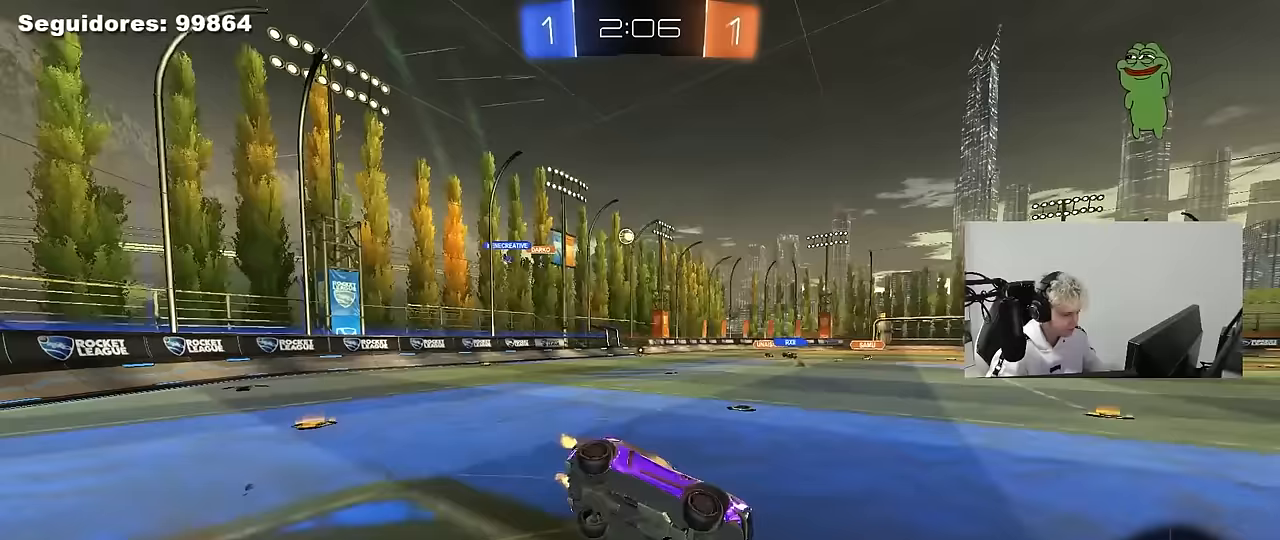
{"keys": ["a", "s", "shift"], "mouse": [], "mouse_move": "still", "events": [[350, "s", "up"], [433, "s", "down"]]}
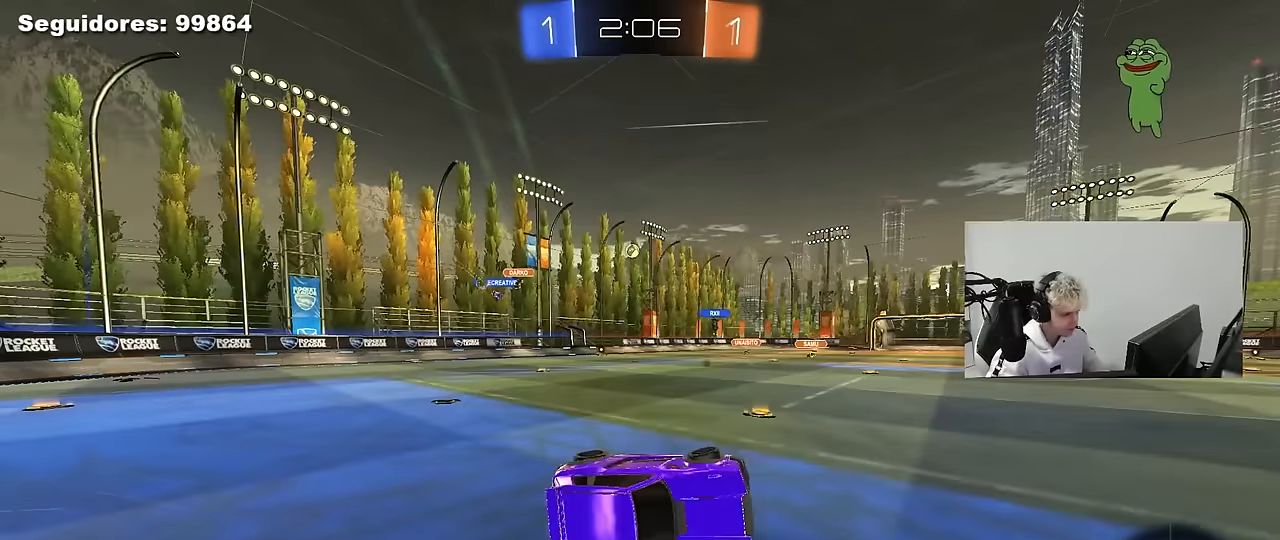
{"keys": ["w"], "mouse": ["left"], "mouse_move": "still", "events": [[117, "s", "up"], [117, "shift", "up"], [267, "a", "up"], [350, "w", "down"], [450, "a", "down"], [450, "mouse_left", "down"], [500, "a", "up"]]}
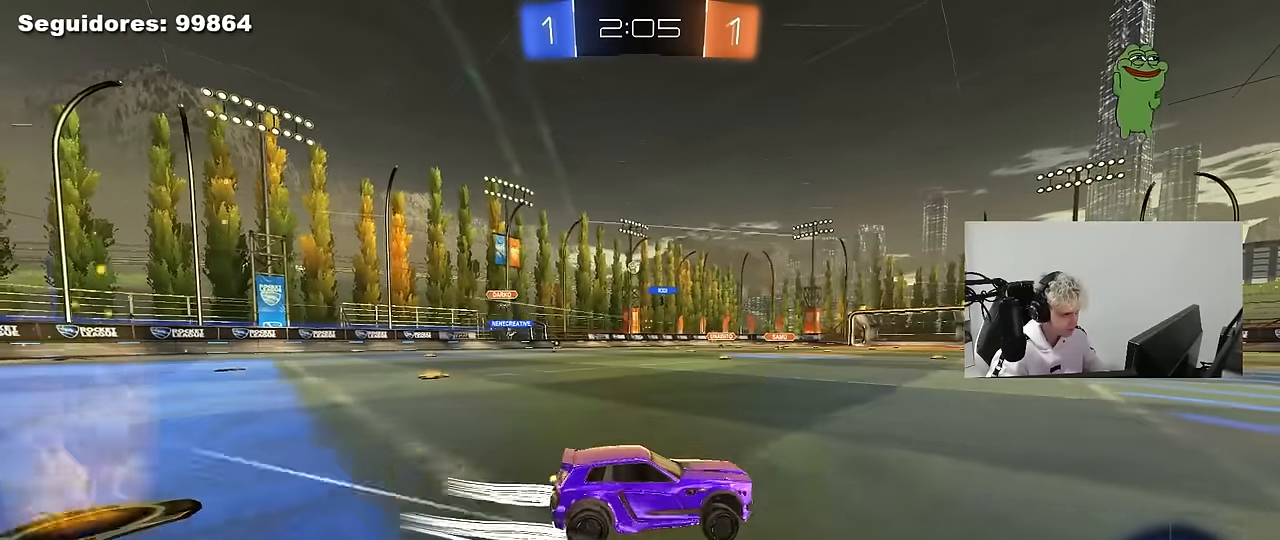
{"keys": ["d", "w"], "mouse": [], "mouse_move": "still", "events": [[133, "mouse_left", "up"], [417, "d", "down"]]}